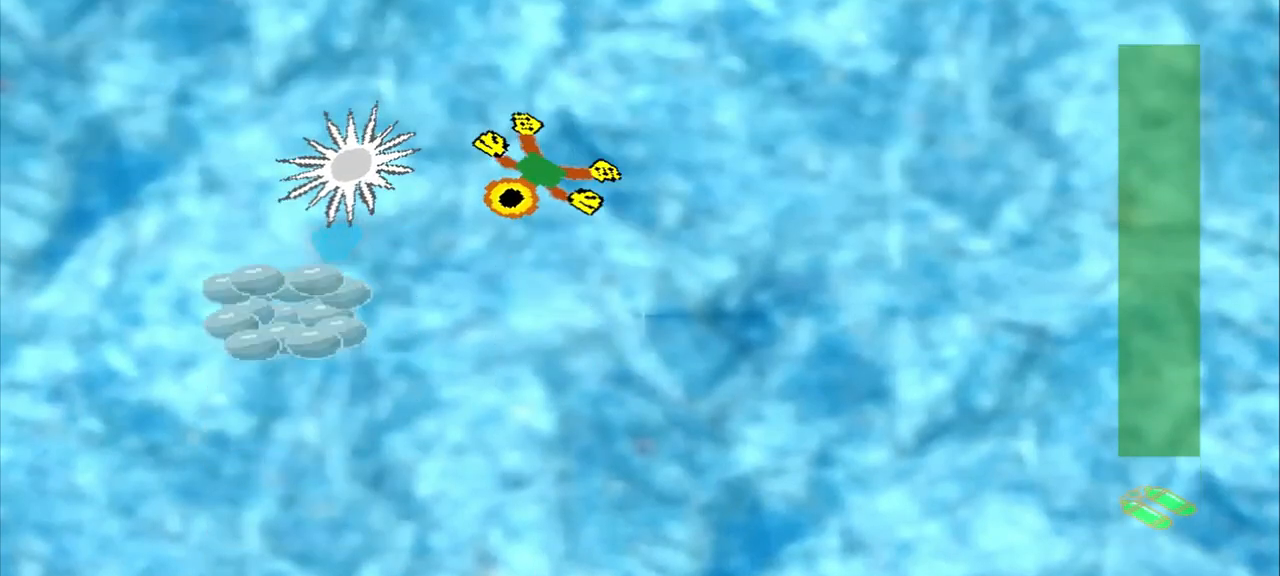
Gameplay with a controller (PlayStation layout); each line is a JSON object with the inputs held at the frame after it (dt_ms = milliseconds from this image to that frame). "events" lists button and stick changes between this image and that frame as [ms after this image, input, new state], when the widget could be followed in between. Not read: CROSS L3 R3 right_stick.
{"dt_ms": 500, "buttons": [], "left_stick": "down-left", "events": []}
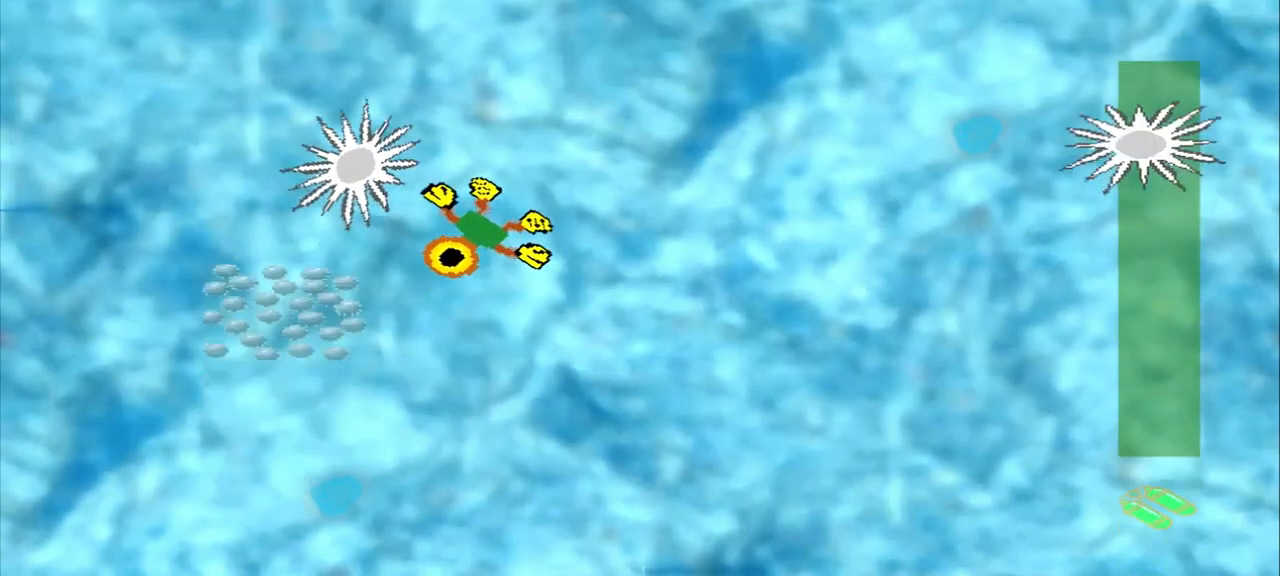
{"dt_ms": 500, "buttons": [], "left_stick": "down", "events": [[250, "left_stick", "down"]]}
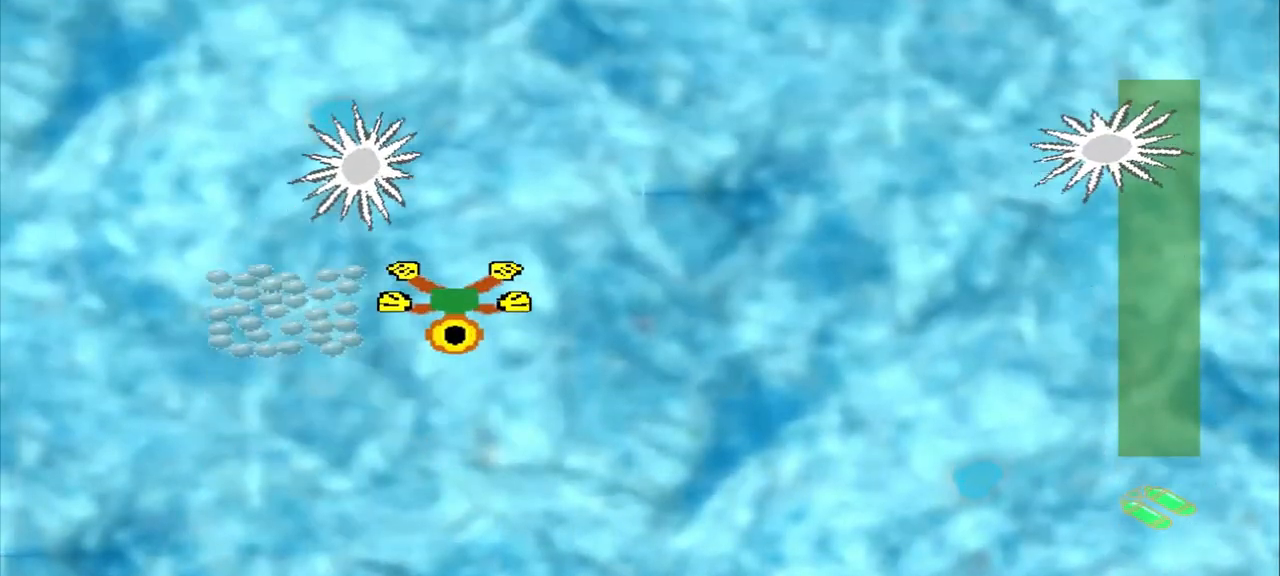
{"dt_ms": 500, "buttons": [], "left_stick": "center", "events": [[83, "left_stick", "left"], [375, "left_stick", "center"]]}
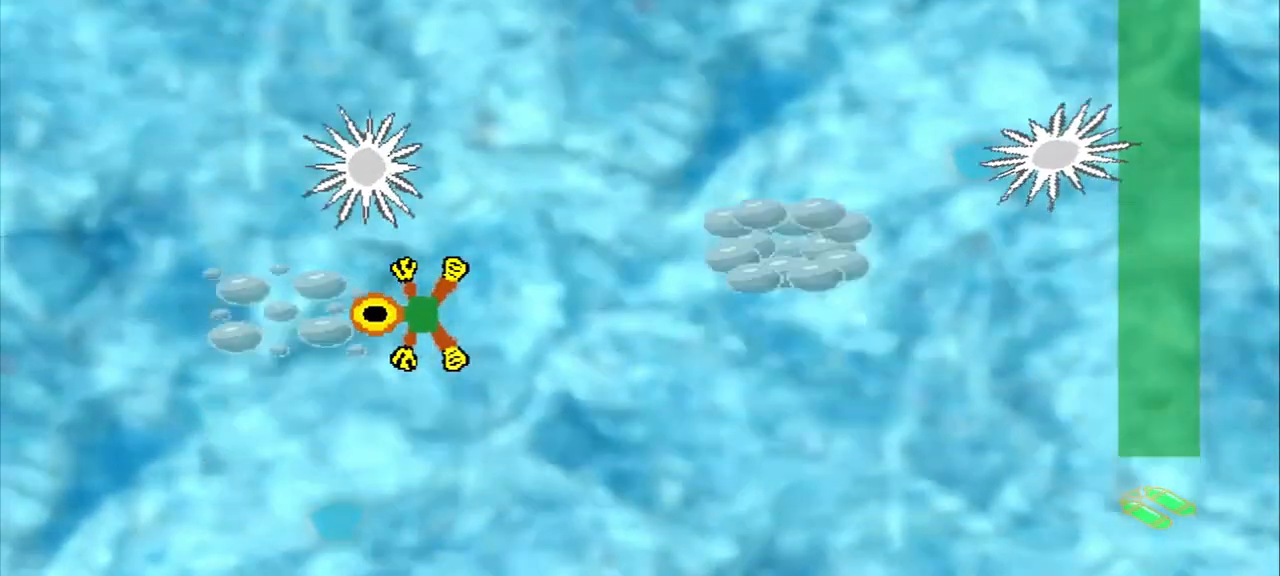
{"dt_ms": 500, "buttons": [], "left_stick": "up-right", "events": [[42, "left_stick", "up-right"], [125, "left_stick", "right"], [375, "left_stick", "up-right"]]}
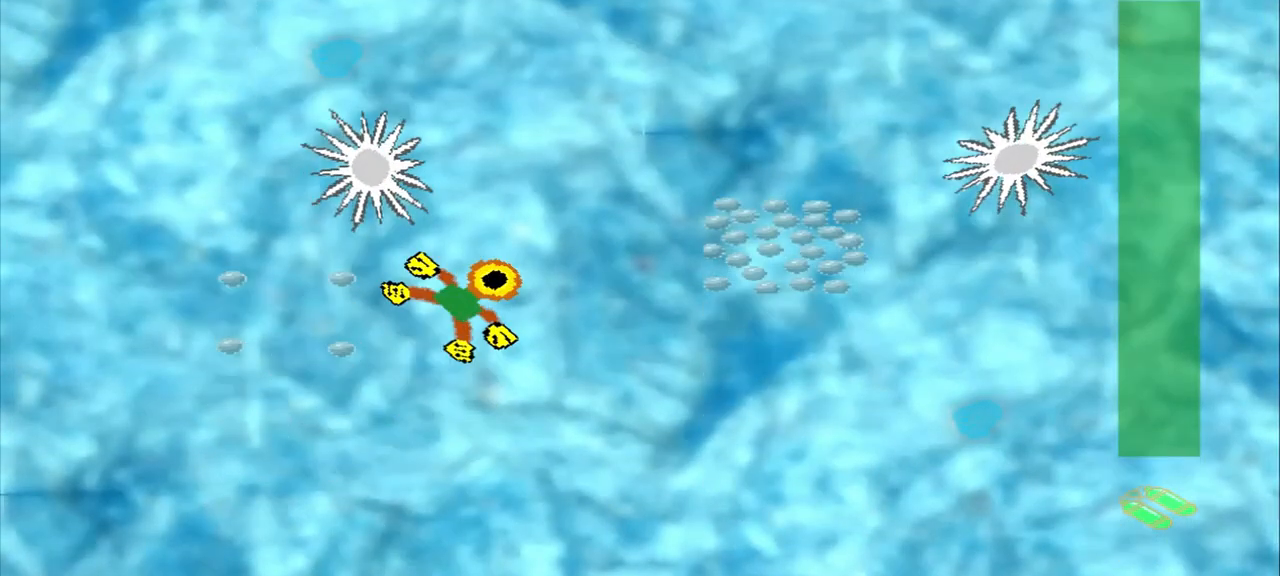
{"dt_ms": 500, "buttons": [], "left_stick": "up-right", "events": []}
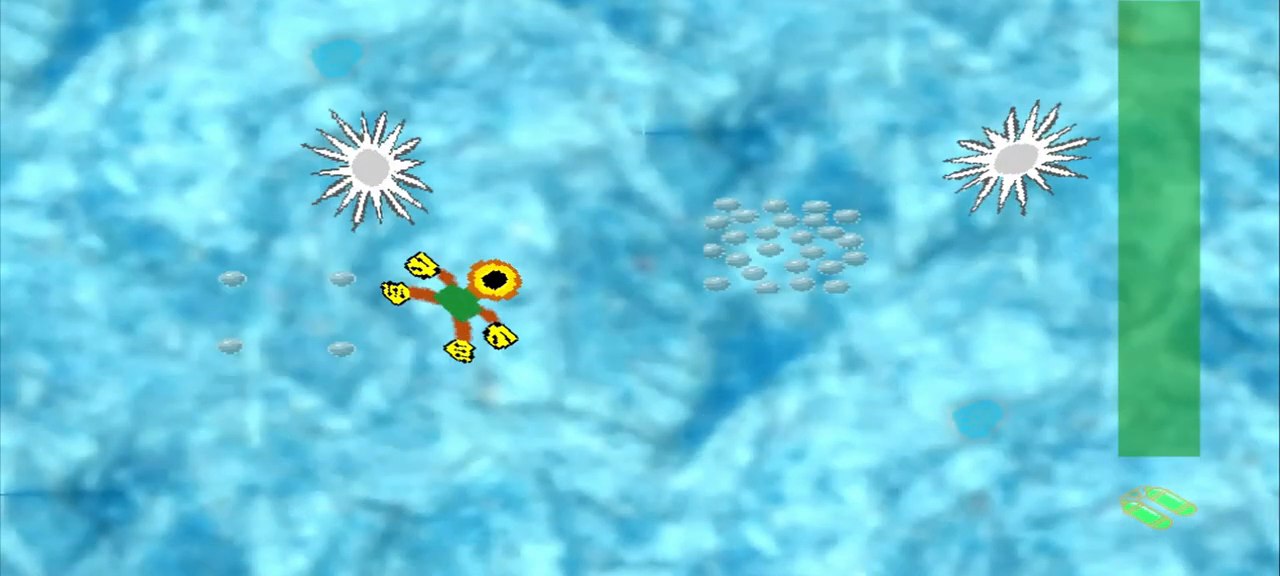
{"dt_ms": 500, "buttons": [], "left_stick": "up-right", "events": []}
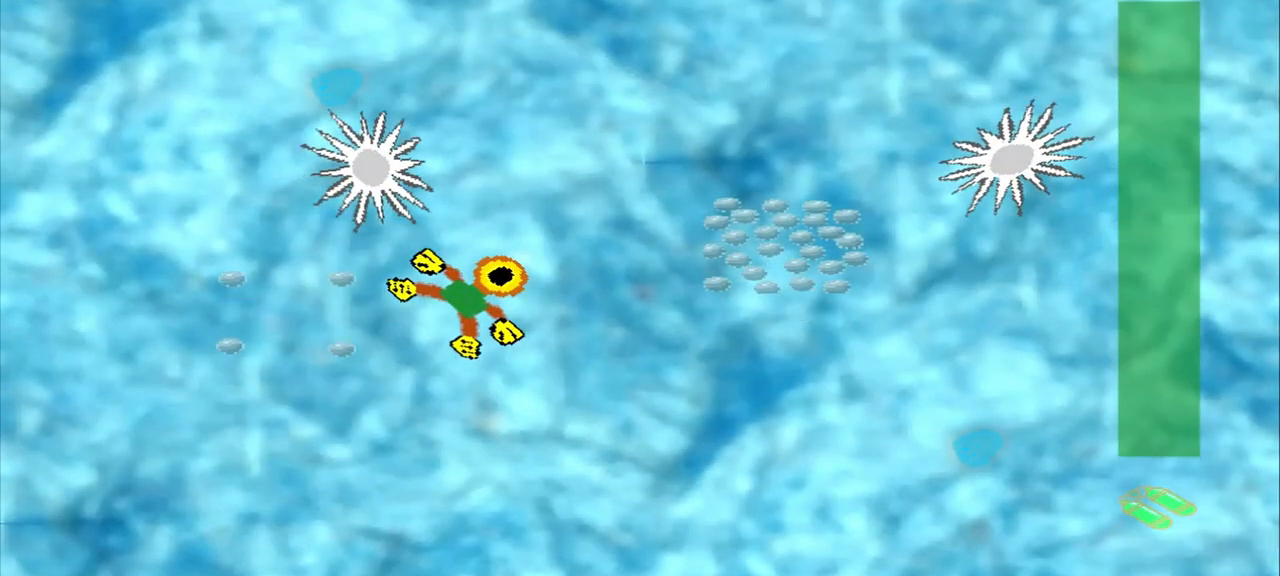
{"dt_ms": 500, "buttons": [], "left_stick": "up-right", "events": [[83, "left_stick", "down-right"], [375, "left_stick", "up-right"]]}
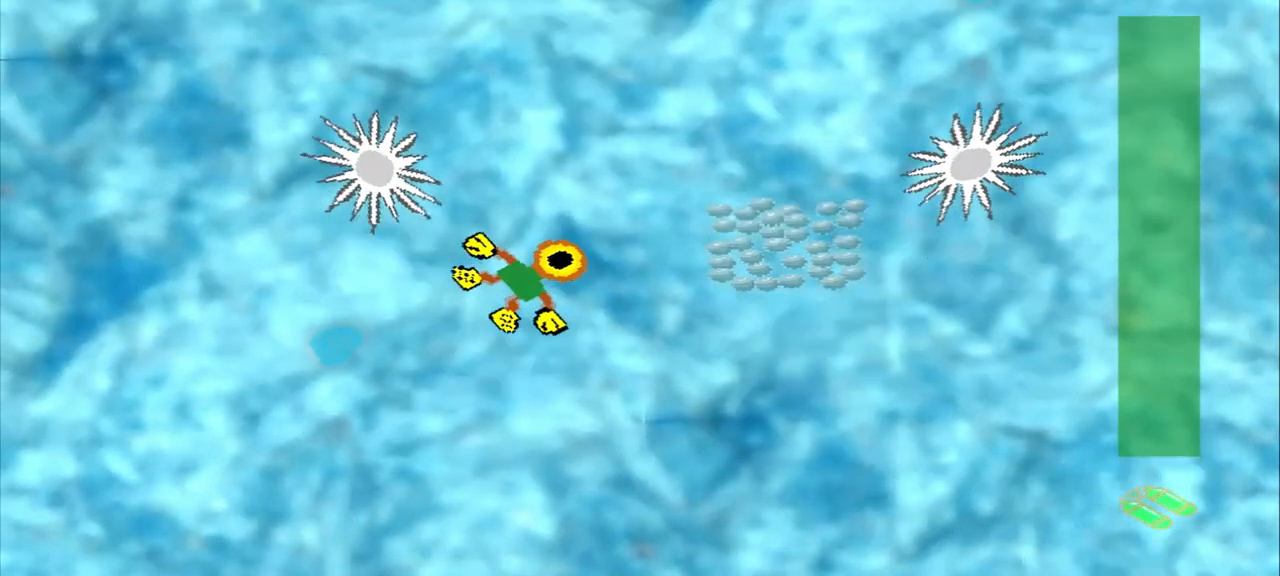
{"dt_ms": 1000, "buttons": [], "left_stick": "up-right"}
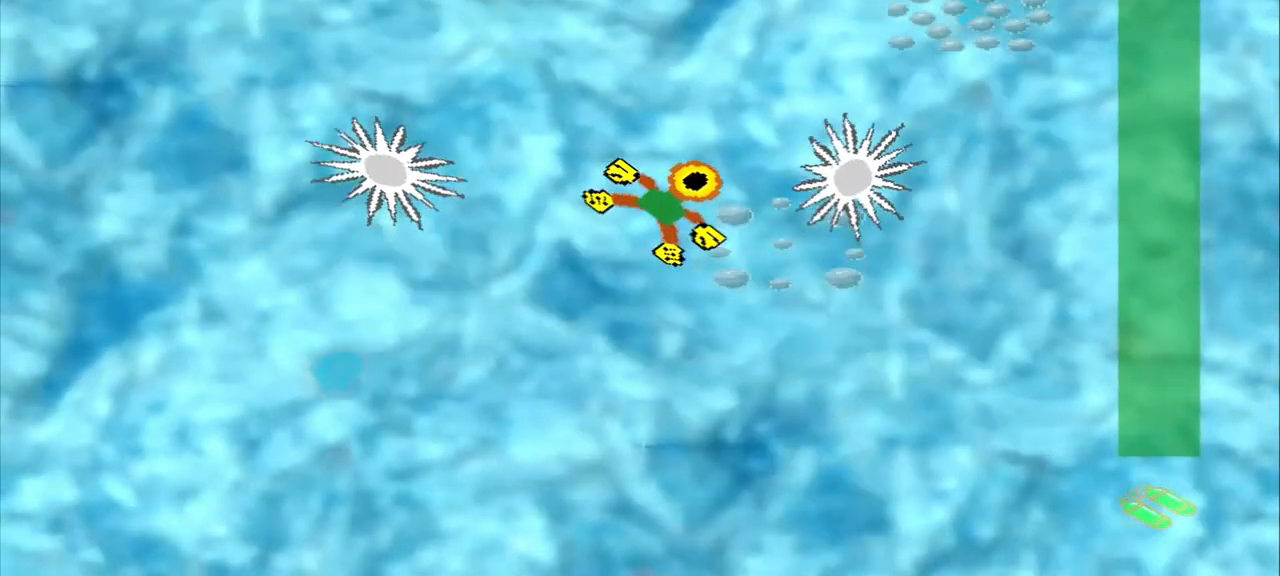
{"dt_ms": 500, "buttons": [], "left_stick": "center", "events": [[167, "left_stick", "up"], [500, "left_stick", "center"]]}
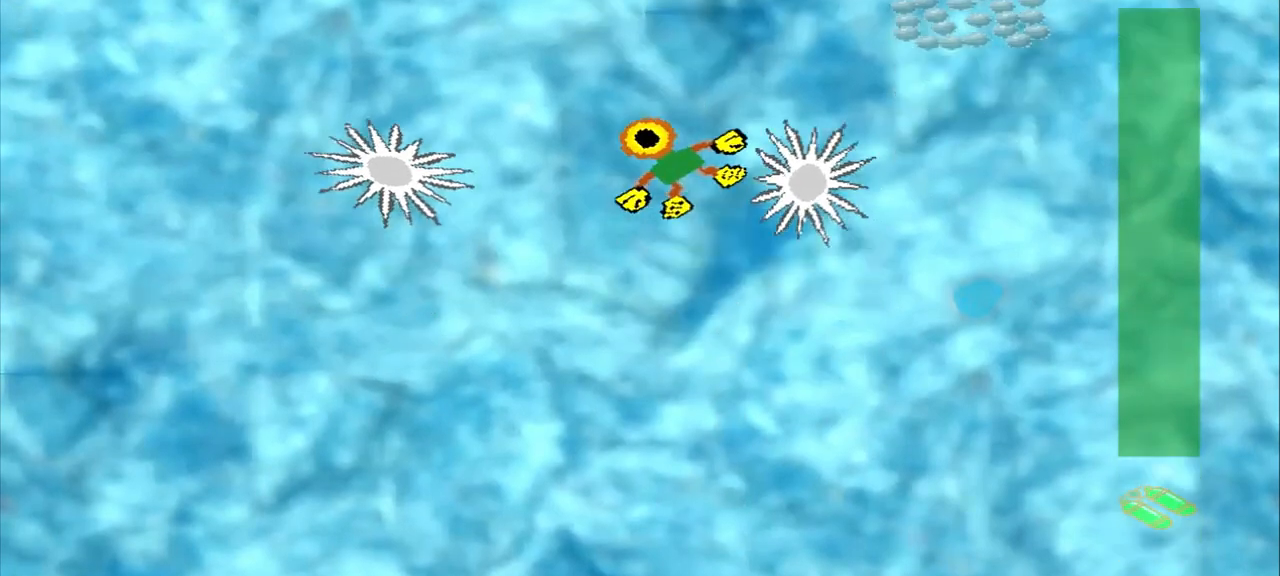
{"dt_ms": 500, "buttons": [], "left_stick": "center", "events": [[42, "DPAD_DOWN", "down"], [42, "left_stick", "up-left"], [125, "DPAD_DOWN", "up"], [292, "left_stick", "center"]]}
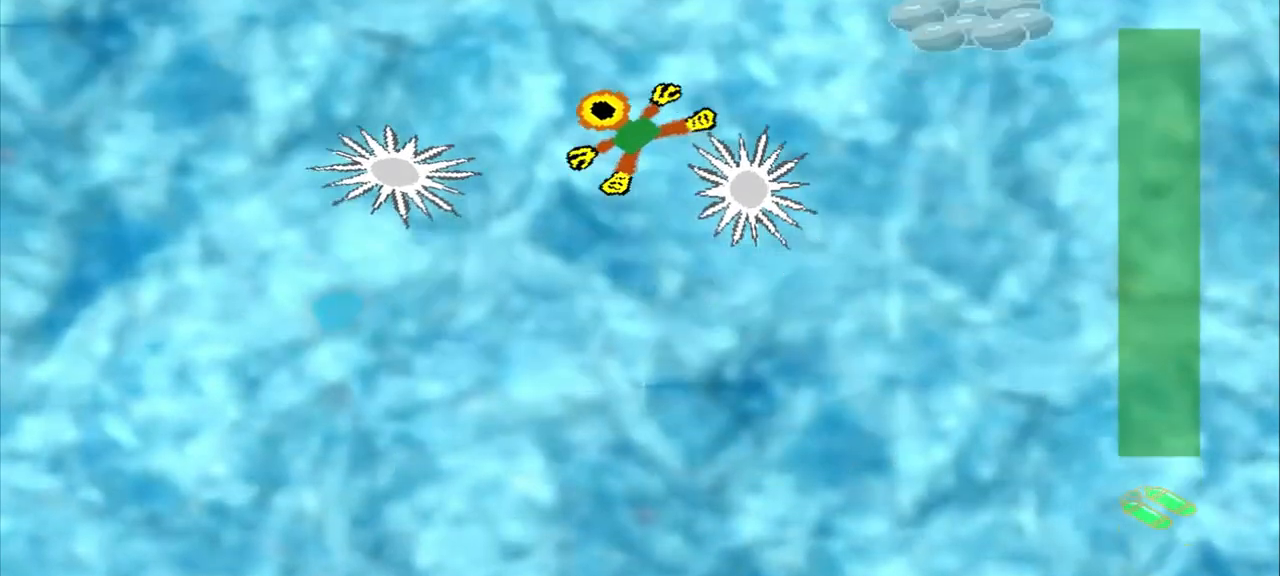
{"dt_ms": 500, "buttons": [], "left_stick": "up-left"}
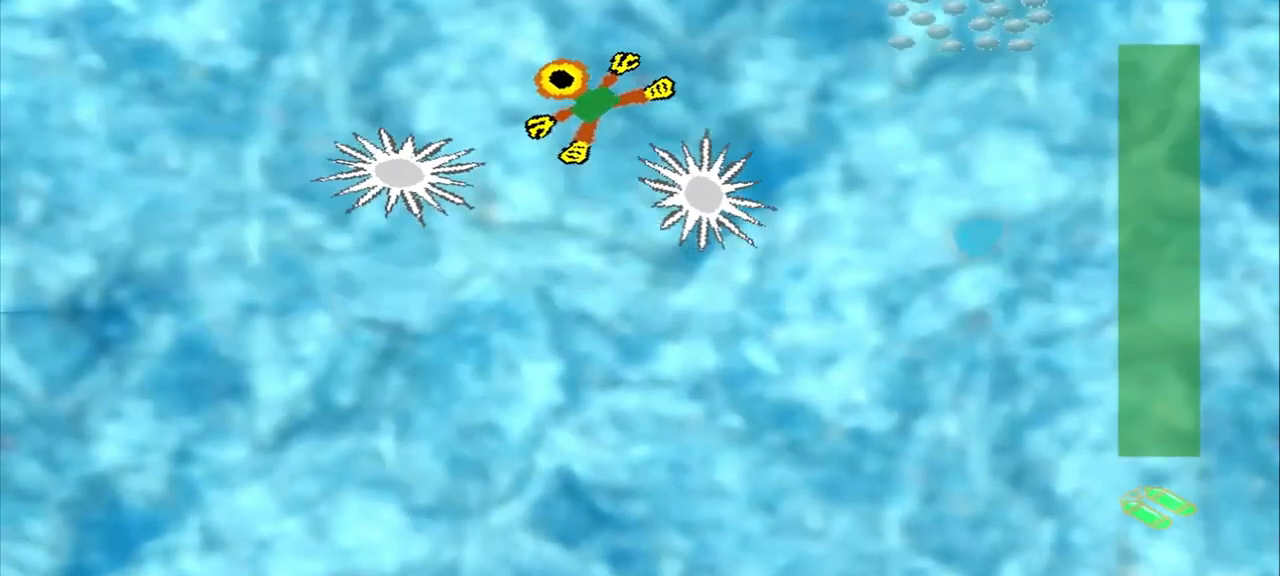
{"dt_ms": 500, "buttons": [], "left_stick": "up-right", "events": [[42, "left_stick", "center"], [125, "DPAD_DOWN", "down"], [125, "left_stick", "up-left"], [292, "DPAD_DOWN", "up"], [292, "left_stick", "up-right"]]}
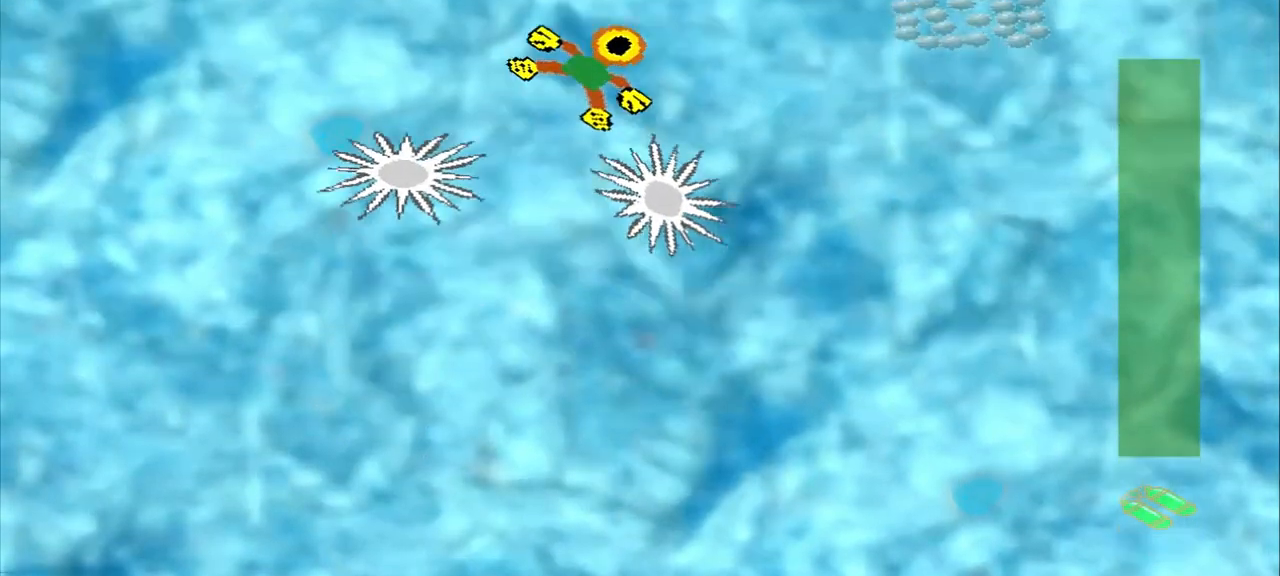
{"dt_ms": 500, "buttons": [], "left_stick": "up-right", "events": []}
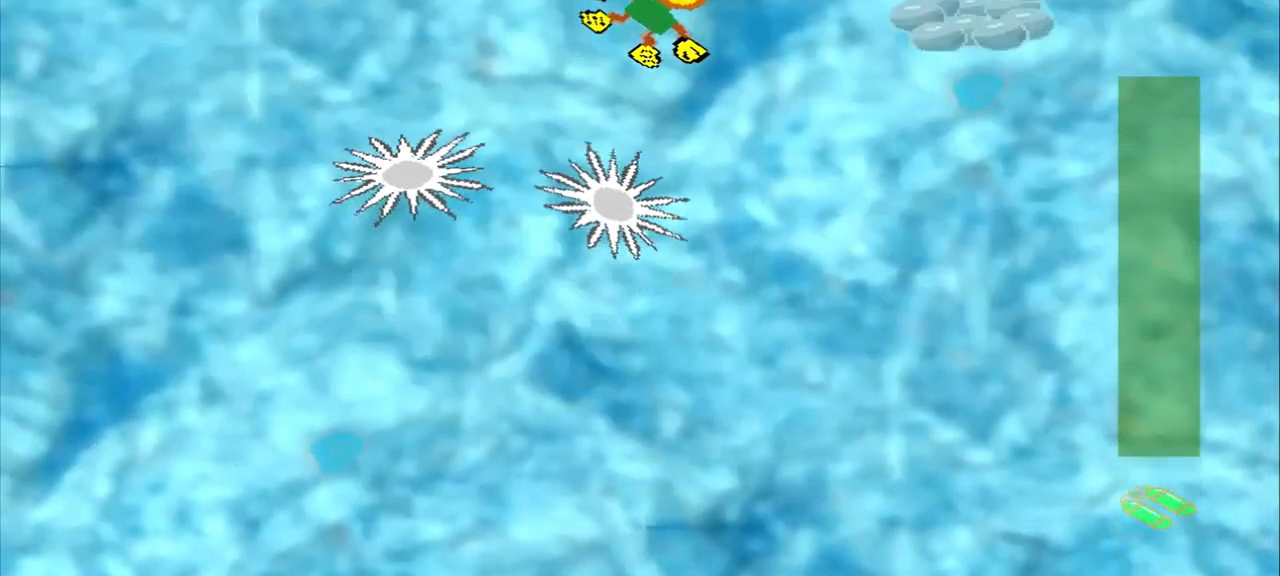
{"dt_ms": 500, "buttons": [], "left_stick": "right", "events": [[125, "left_stick", "right"], [292, "left_stick", "down-right"], [500, "left_stick", "right"]]}
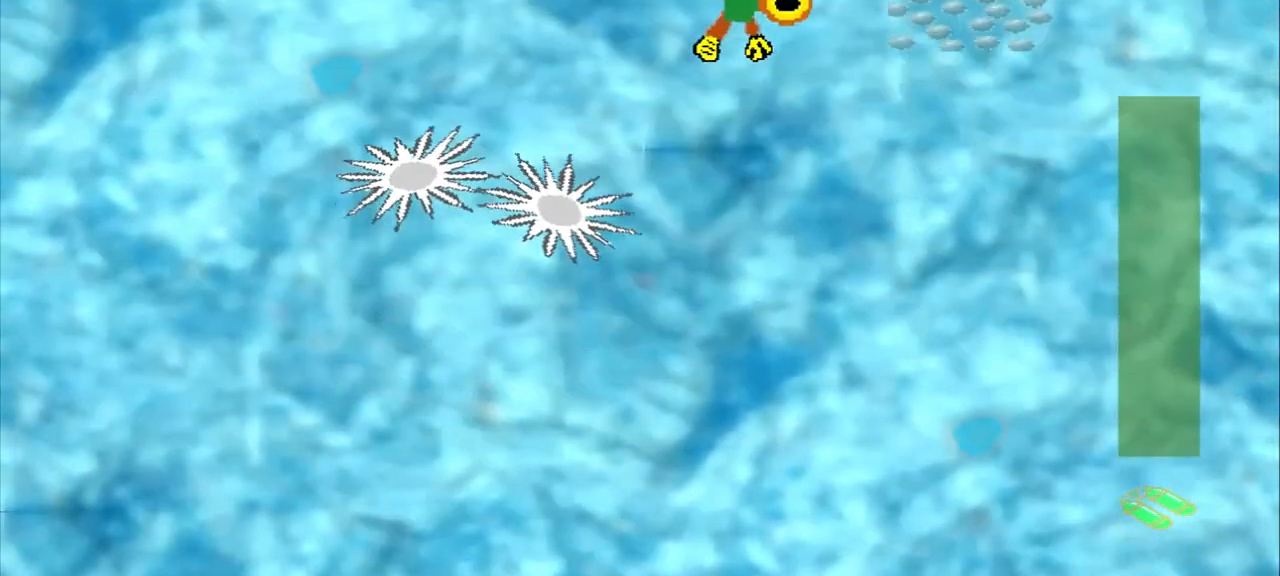
{"dt_ms": 500, "buttons": [], "left_stick": "center"}
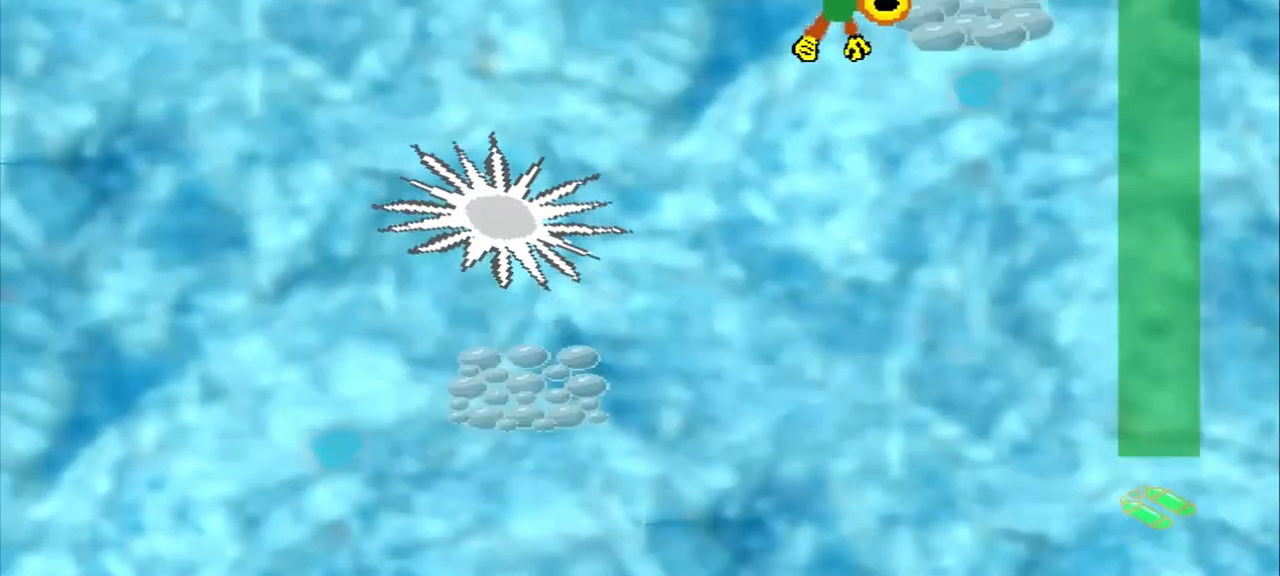
{"dt_ms": 500, "buttons": [], "left_stick": "down-left", "events": [[167, "left_stick", "down-left"]]}
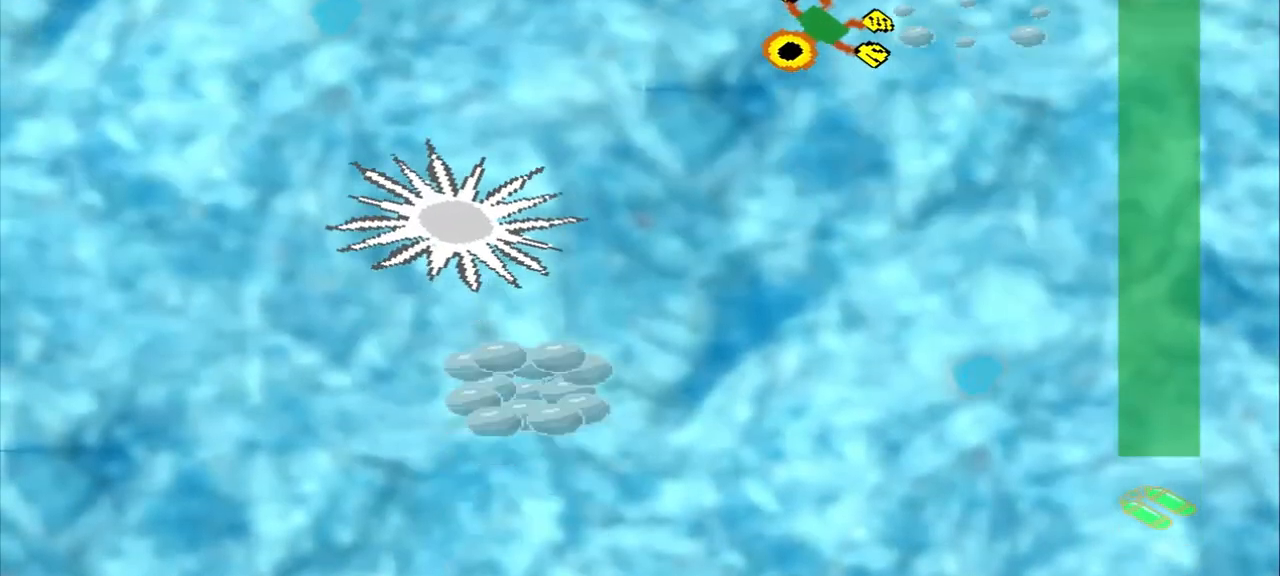
{"dt_ms": 500, "buttons": [], "left_stick": "down-left", "events": []}
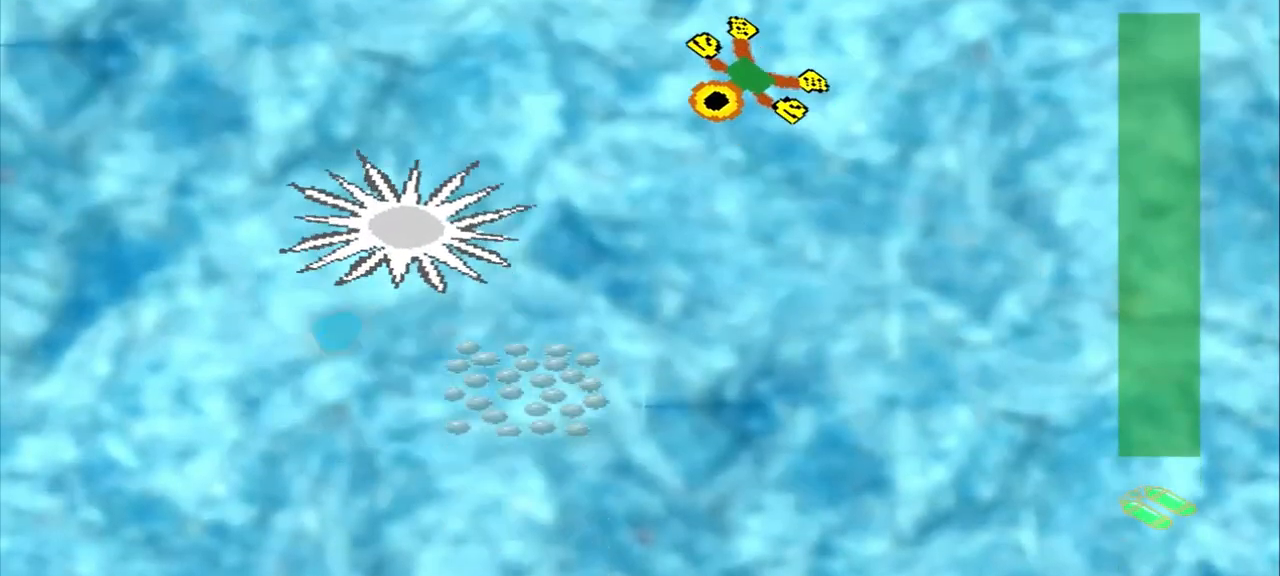
{"dt_ms": 500, "buttons": [], "left_stick": "down-left"}
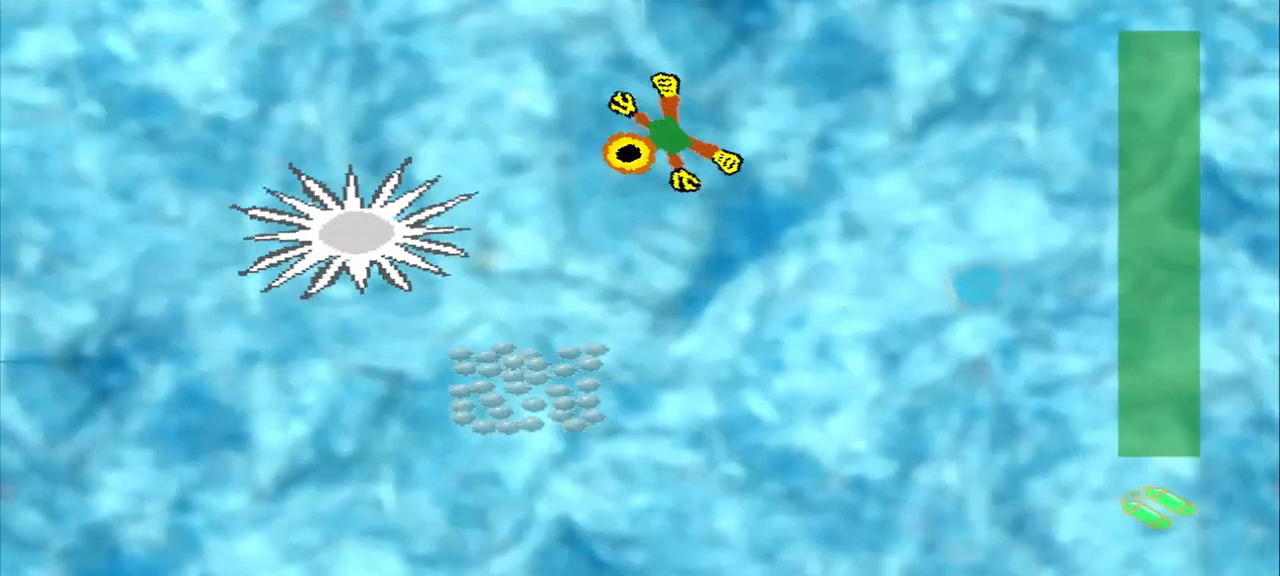
{"dt_ms": 500, "buttons": [], "left_stick": "left", "events": [[375, "left_stick", "down"], [500, "left_stick", "left"]]}
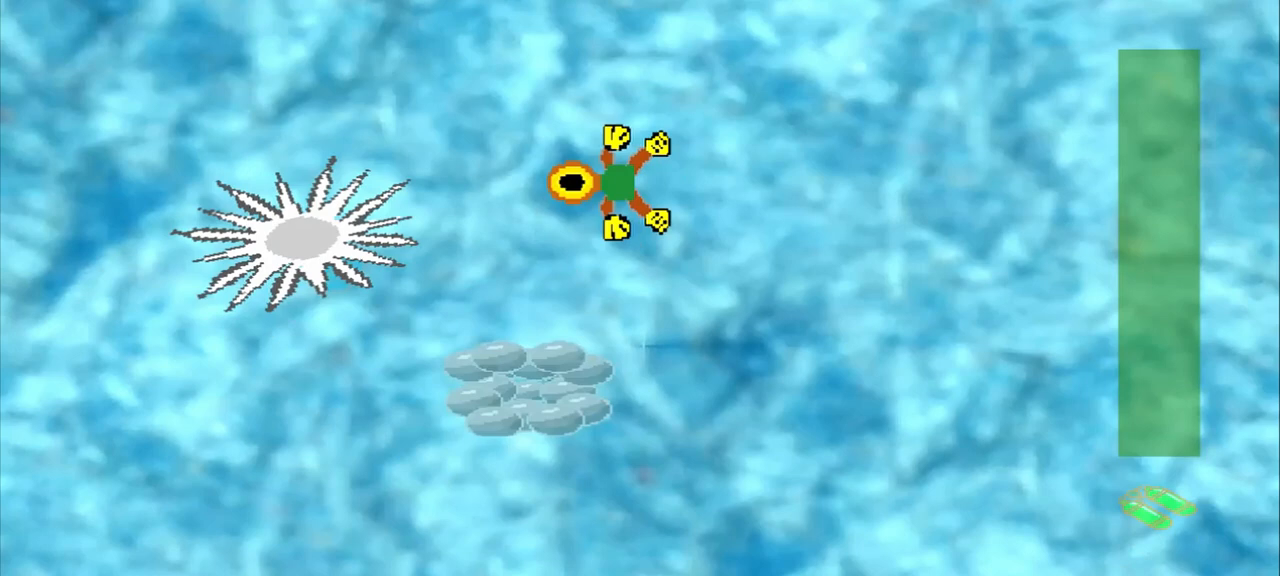
{"dt_ms": 500, "buttons": [], "left_stick": "down", "events": [[83, "left_stick", "down"]]}
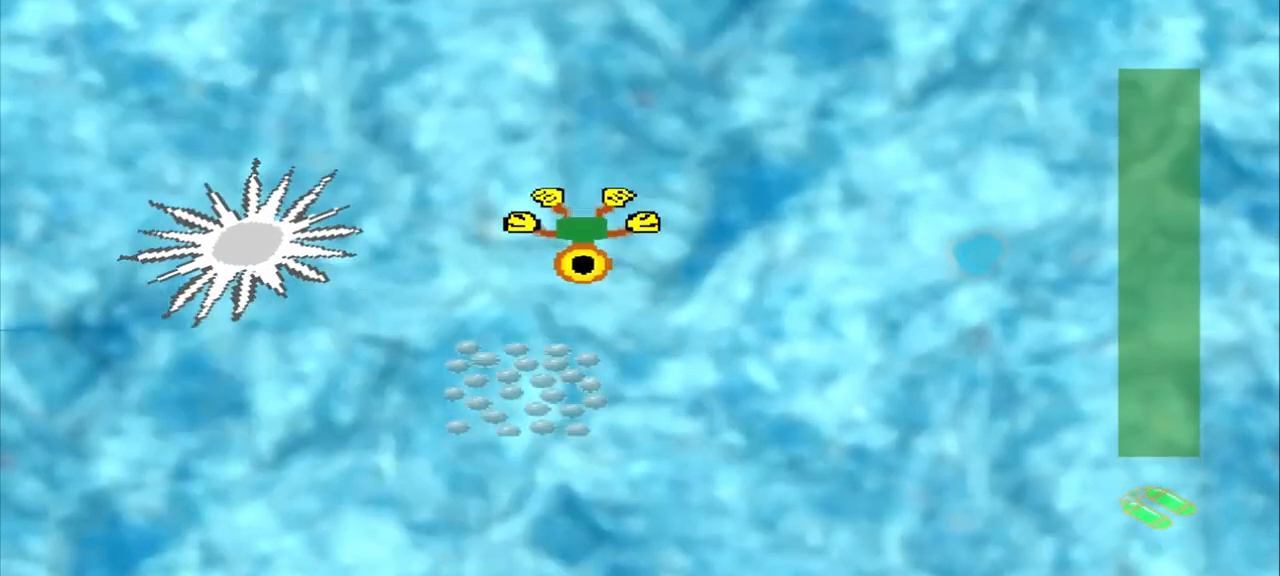
{"dt_ms": 500, "buttons": [], "left_stick": "down", "events": [[167, "left_stick", "down-left"], [500, "left_stick", "down"]]}
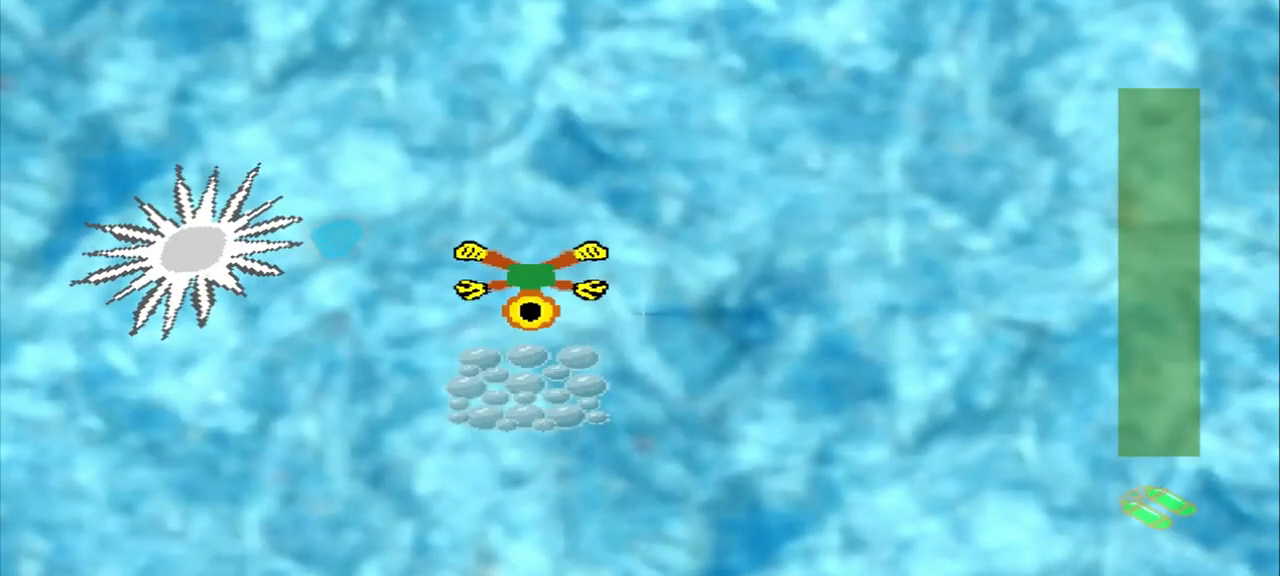
{"dt_ms": 500, "buttons": [], "left_stick": "down", "events": []}
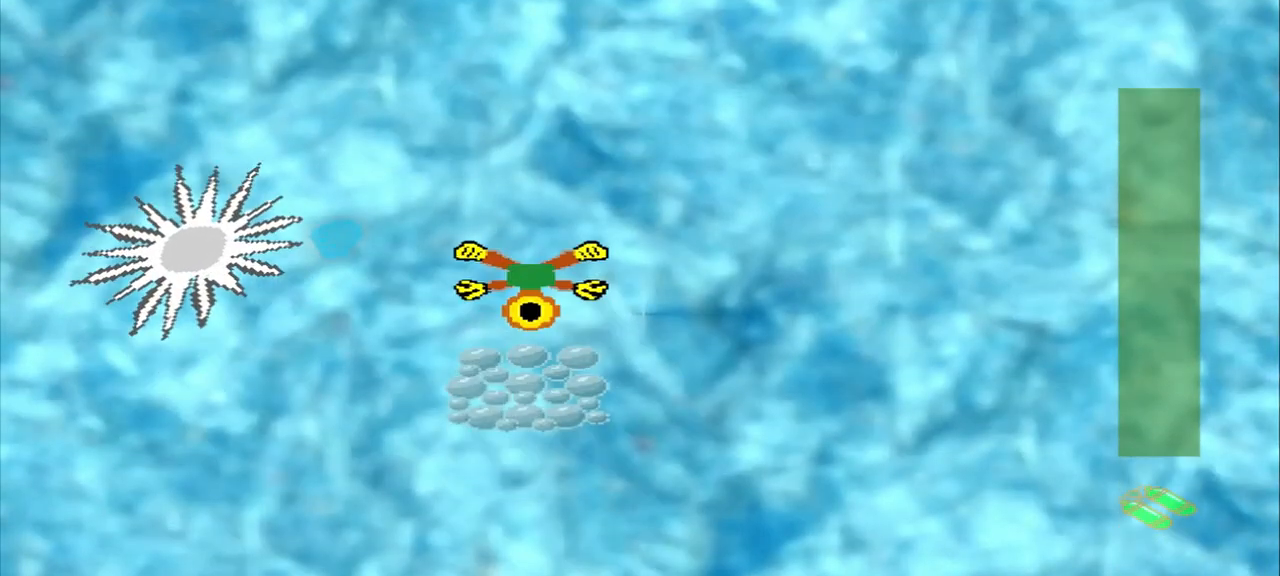
{"dt_ms": 500, "buttons": [], "left_stick": "down", "events": []}
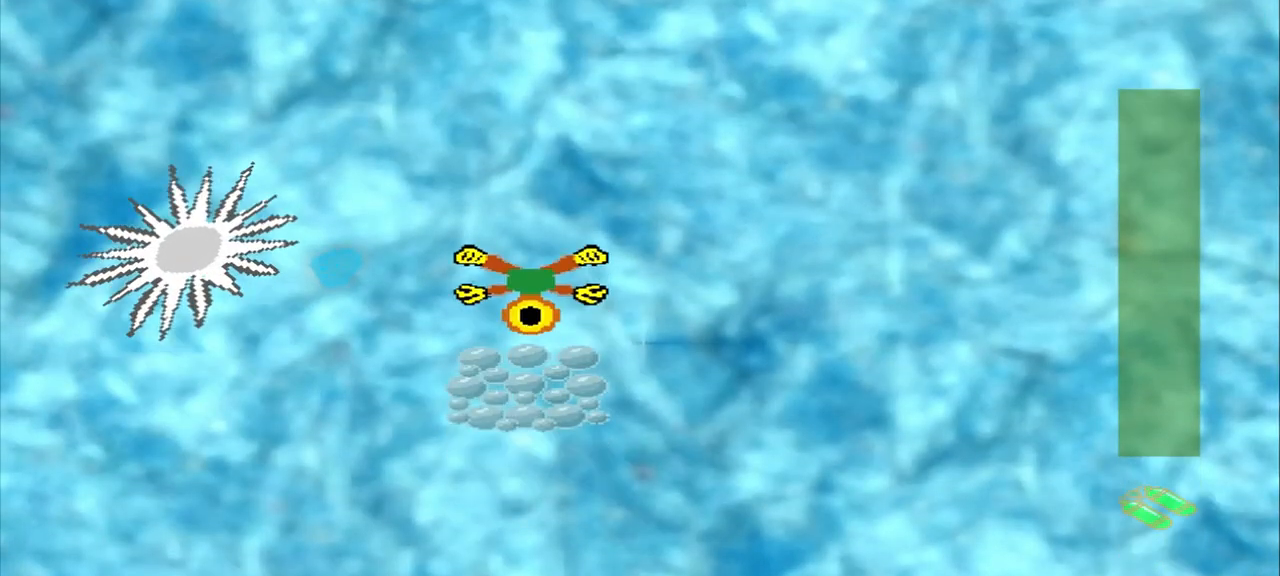
{"dt_ms": 500, "buttons": [], "left_stick": "down-right", "events": [[208, "left_stick", "center"], [375, "left_stick", "down-right"]]}
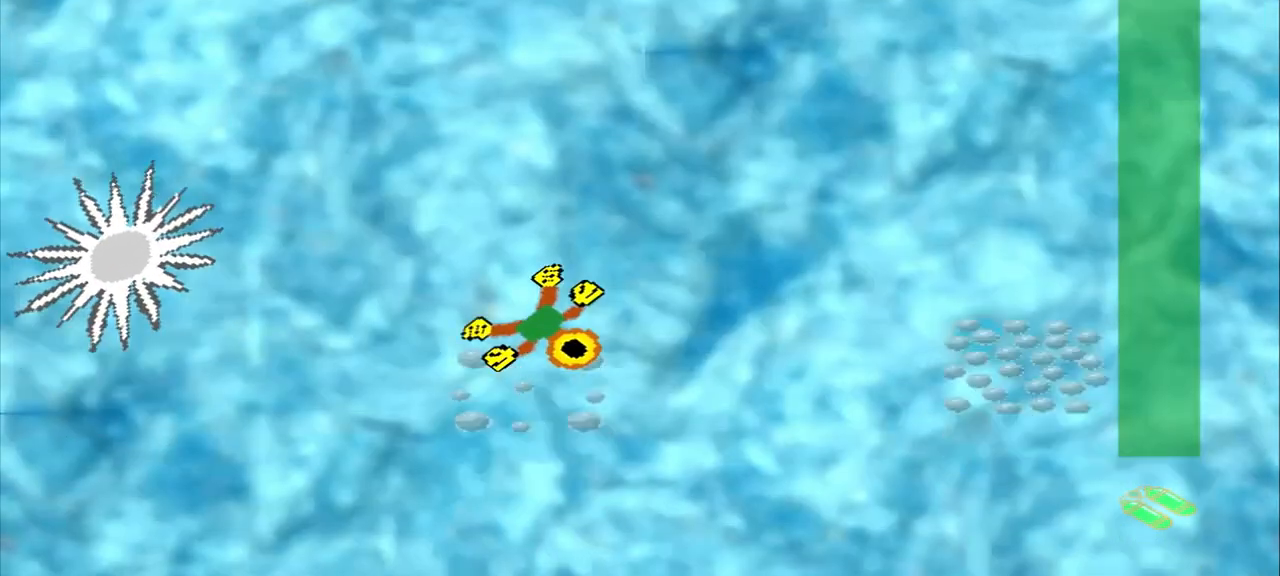
{"dt_ms": 500, "buttons": [], "left_stick": "down-right", "events": []}
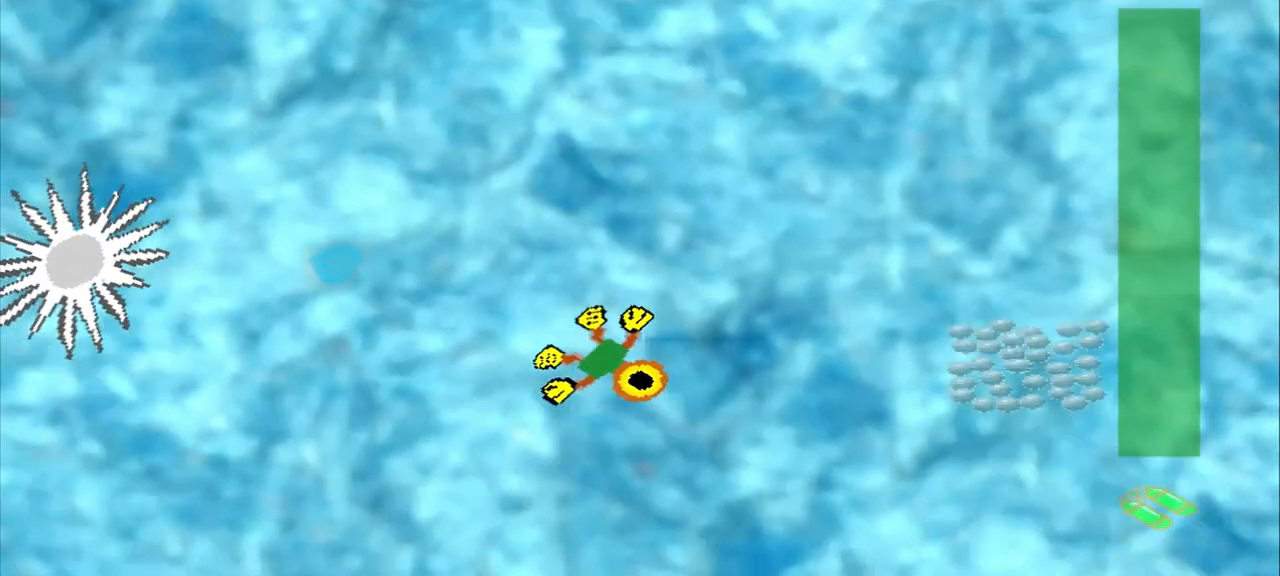
{"dt_ms": 500, "buttons": [], "left_stick": "right", "events": [[125, "left_stick", "right"]]}
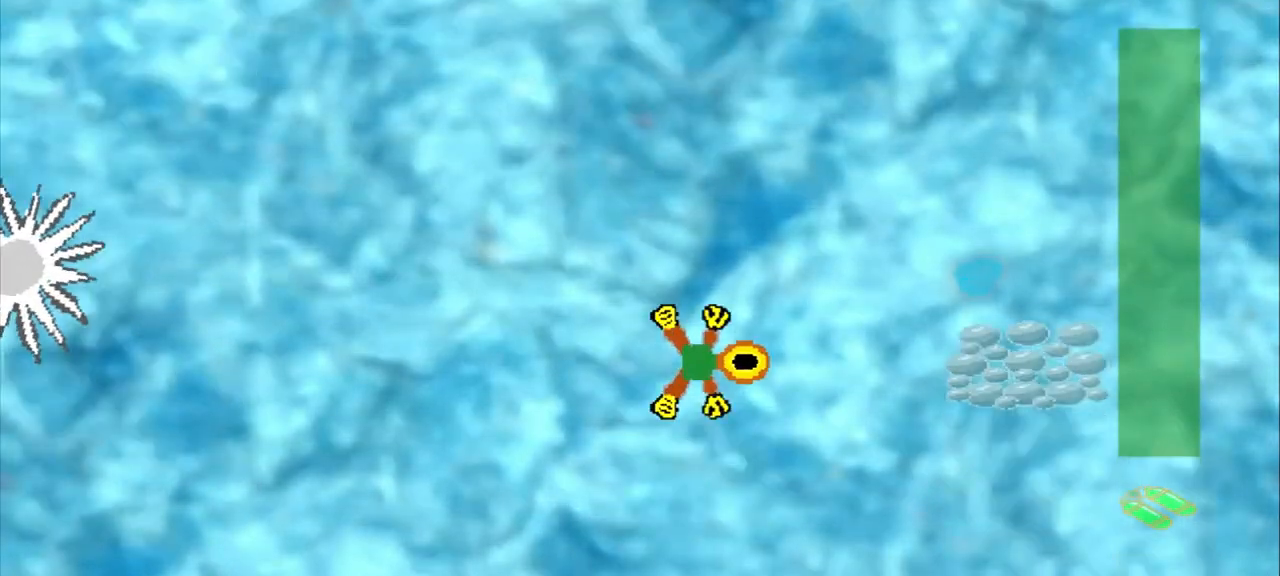
{"dt_ms": 500, "buttons": [], "left_stick": "down-right", "events": [[125, "left_stick", "down-right"]]}
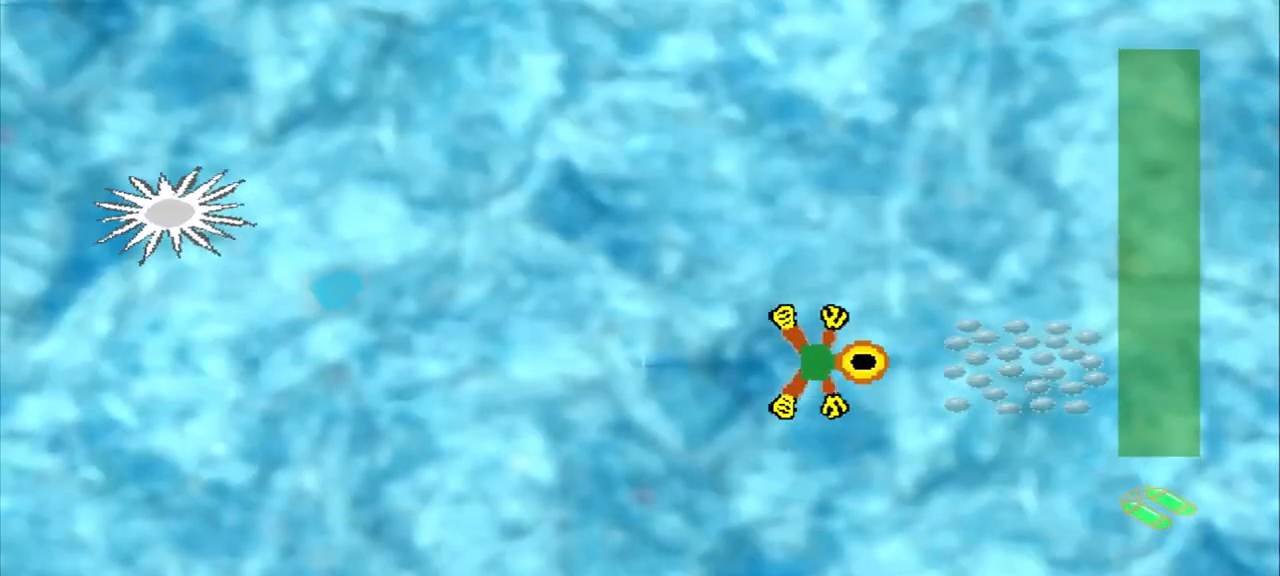
{"dt_ms": 500, "buttons": [], "left_stick": "up-left", "events": [[333, "left_stick", "center"], [500, "left_stick", "up-left"]]}
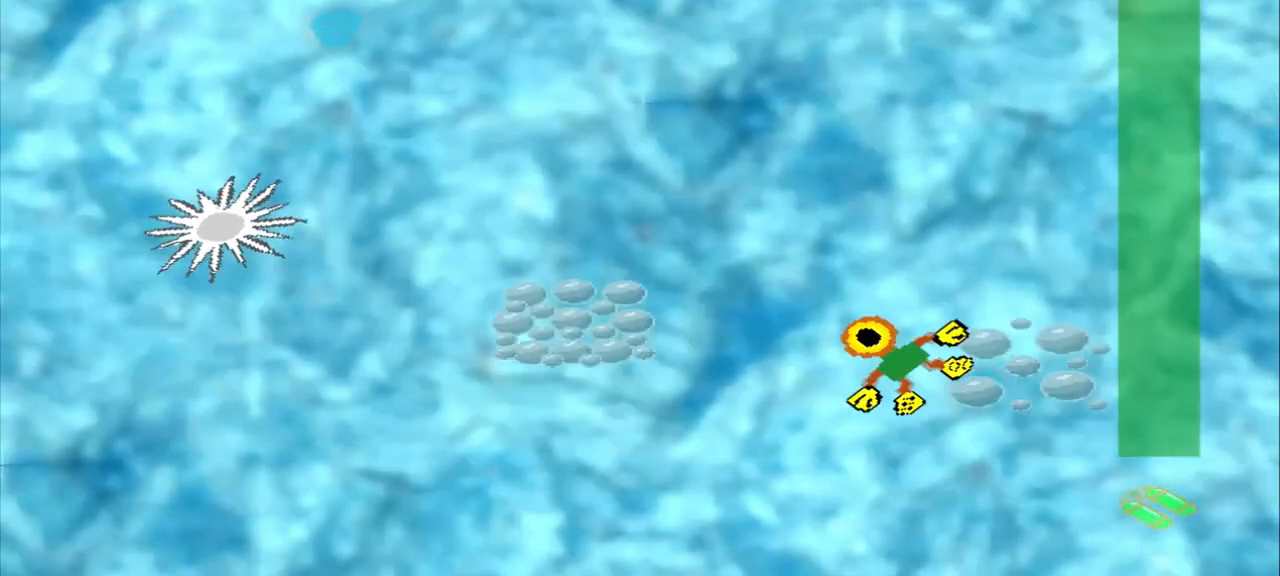
{"dt_ms": 500, "buttons": [], "left_stick": "left", "events": [[42, "DPAD_DOWN", "down"], [458, "DPAD_DOWN", "up"], [458, "left_stick", "left"]]}